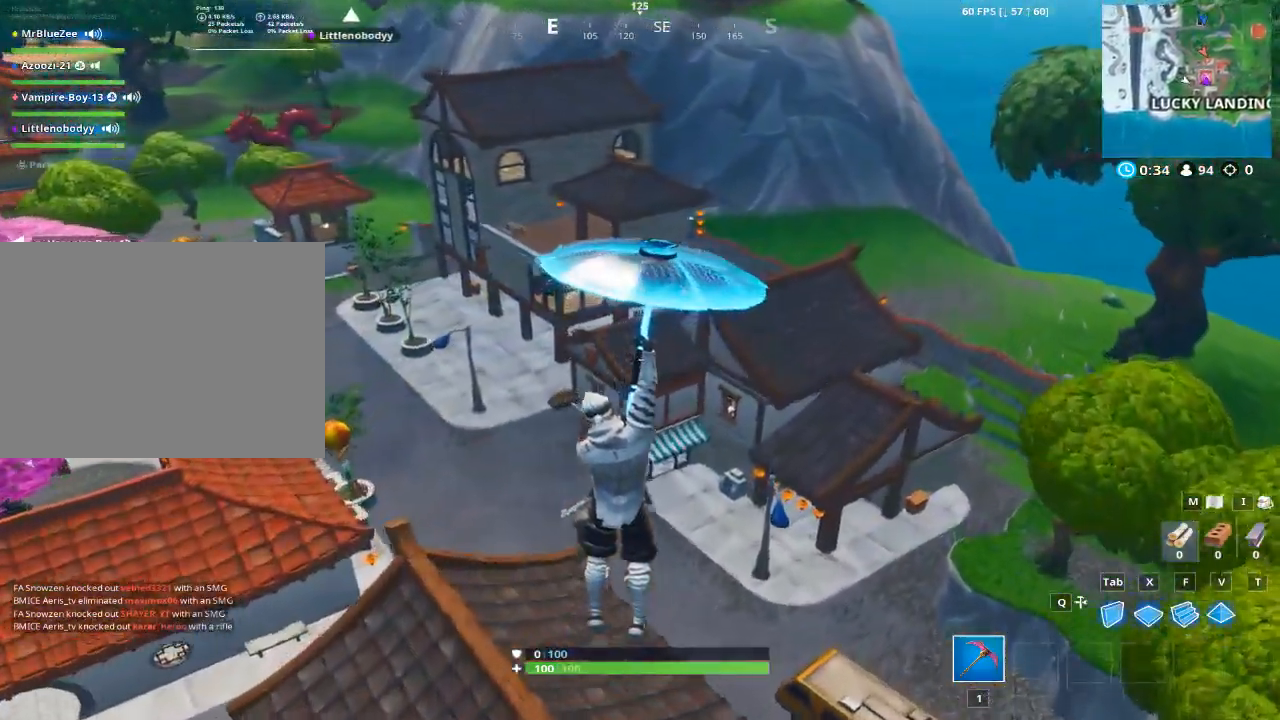
Gameplay with keyboard and mouse; each line is a JSON object with the keys and mouse buttons held at the frame after it. "events" lists presses ("down") and releases ("up") of "1", "2", "3", "4", "5", "a", "alt", "c", "caps_lock", "ctrl", "d", "e", "f", "g", "q", "r", "s", "shift", "space", "t", "tab", "v", "w", "x", "z", "mouse_left", "mouse_wheel" and "mouse_right" between this image and that frame as [ms after this image, input, new state], when the widget could be followed in between. "mouse_left", "mouse_wheel", "mouse_right" = the "left", "wheel", "right" buttons of the "mouse" list. No other keys are recorded. "wheel" means that the mouse wheel is clicked or scrolled. Not read: mouse_move.
{"keys": ["d", "w"], "mouse": [], "events": []}
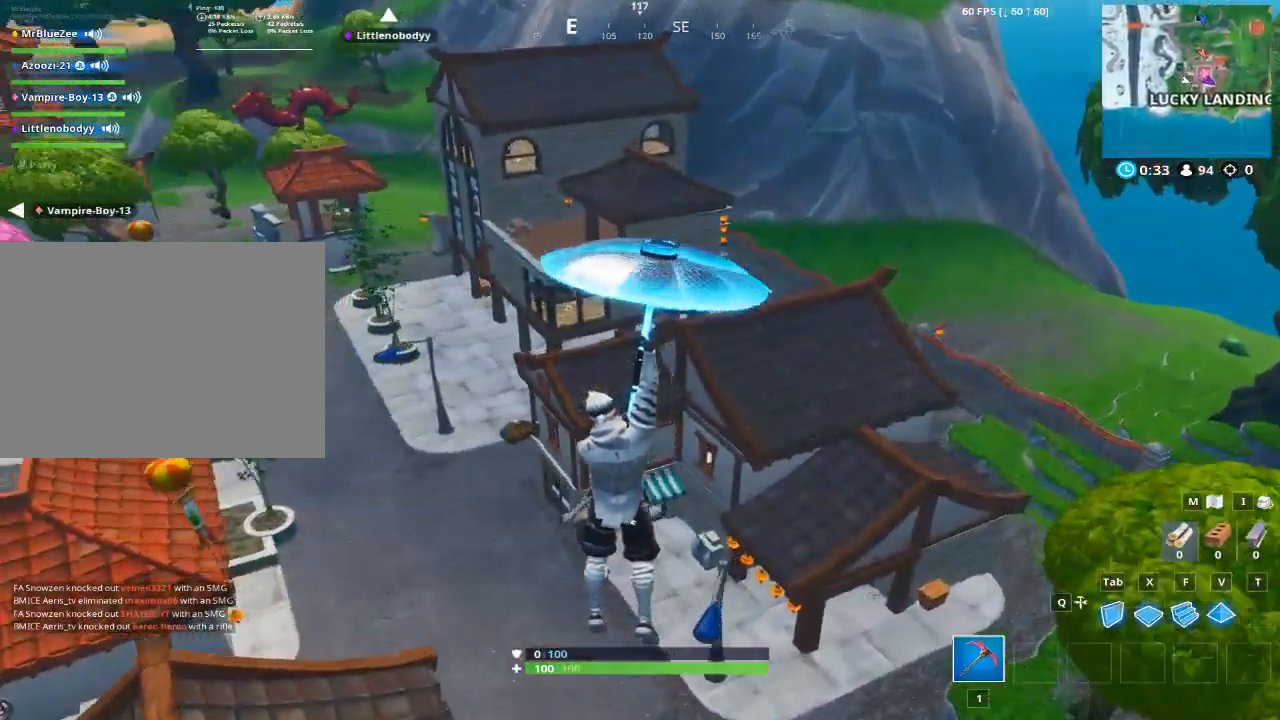
{"keys": ["d", "w"], "mouse": [], "events": []}
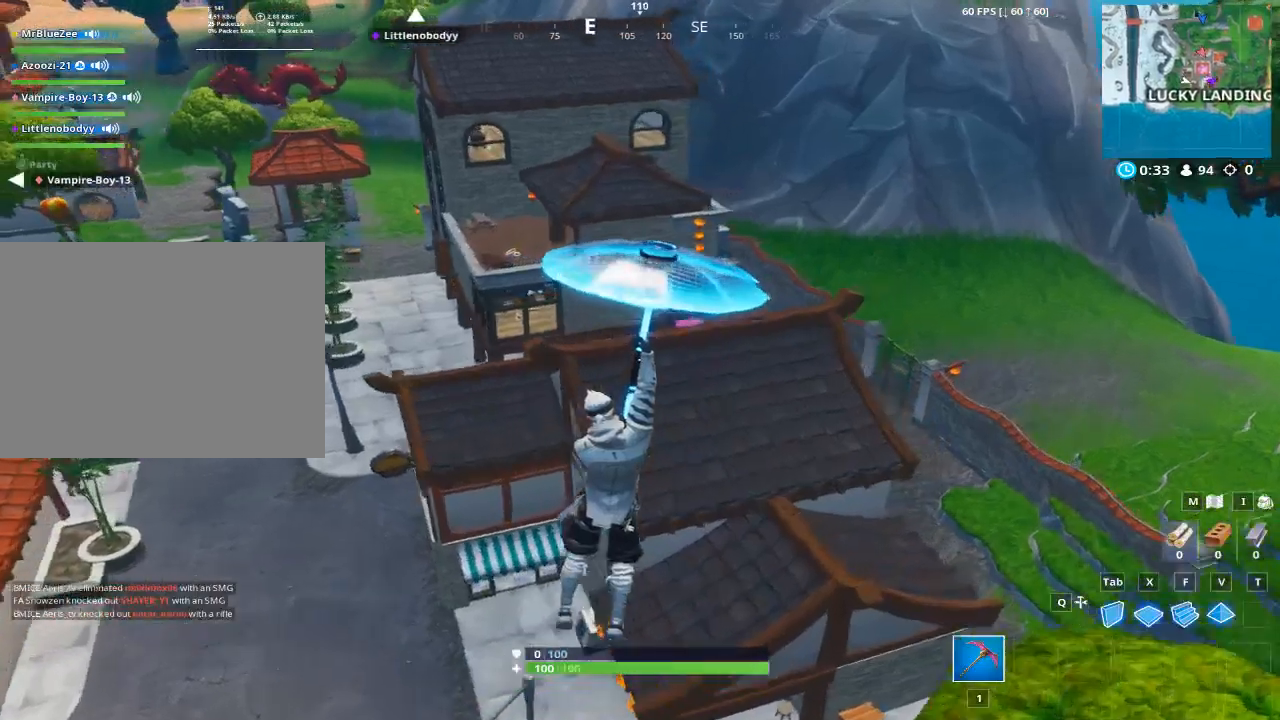
{"keys": ["d", "w"], "mouse": [], "events": []}
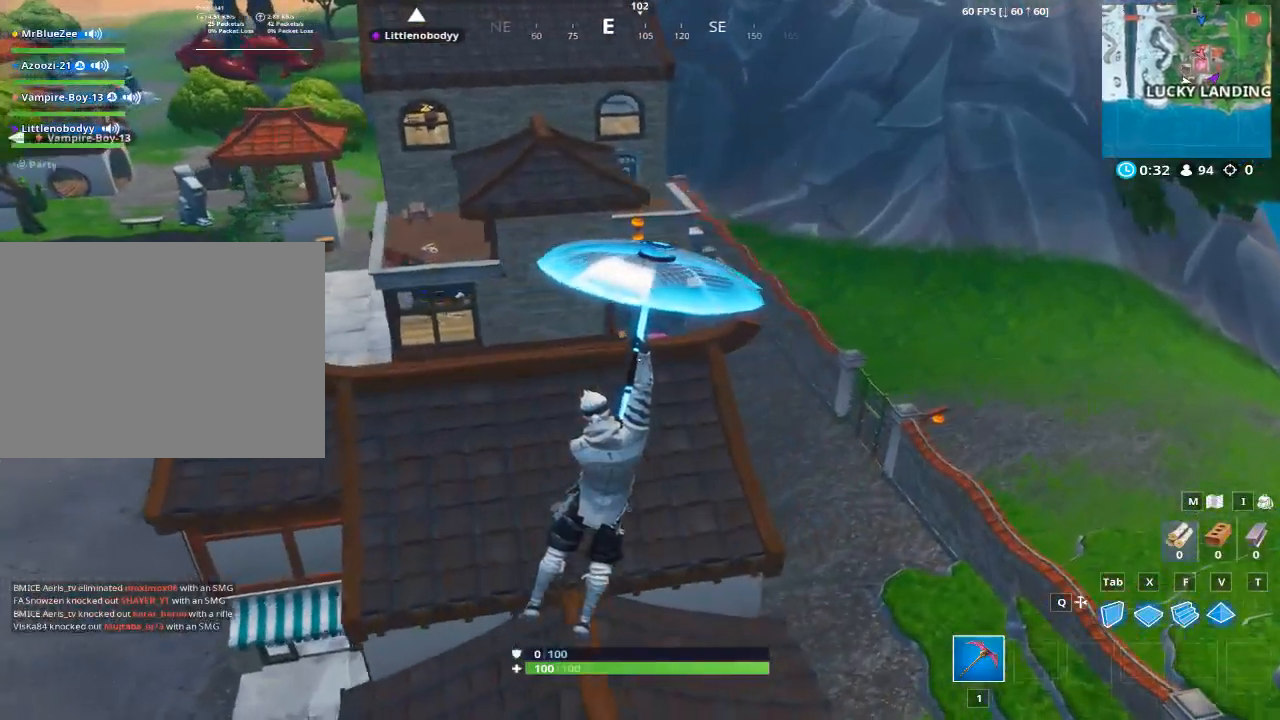
{"keys": ["a"], "mouse": [], "events": [[67, "a", "down"], [167, "w", "up"], [217, "d", "up"]]}
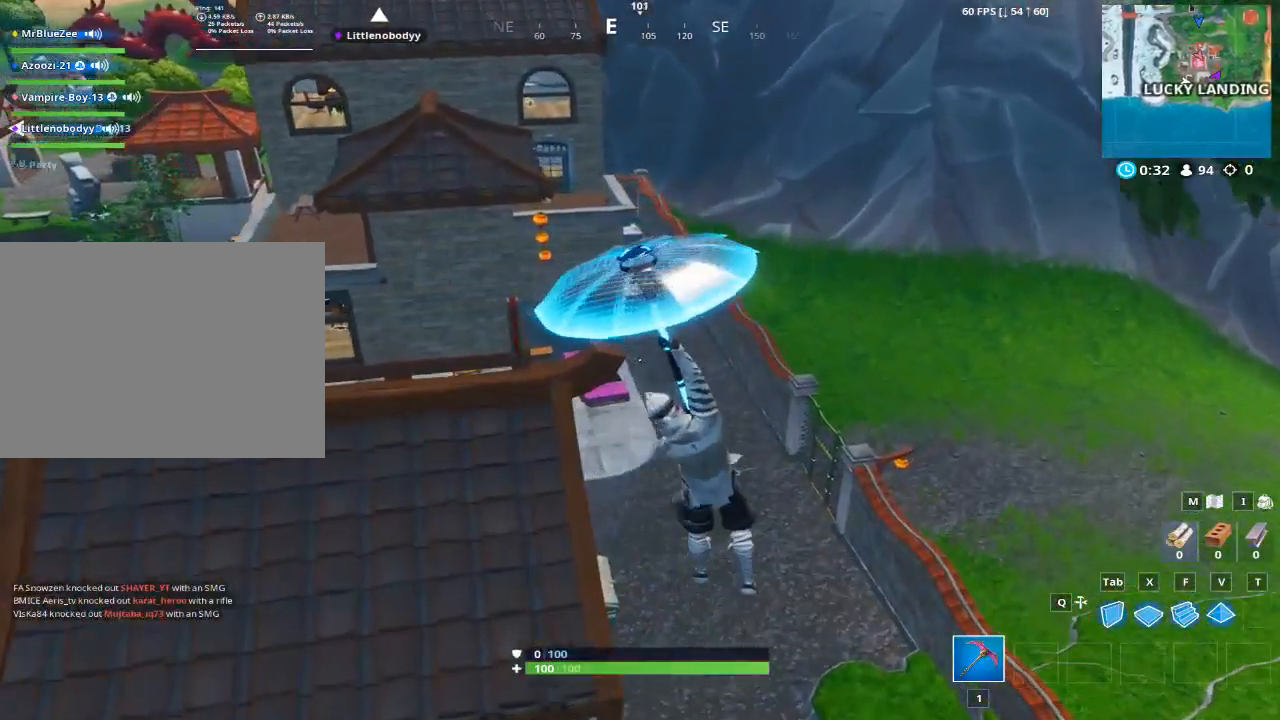
{"keys": ["a", "s"], "mouse": [], "events": [[133, "s", "down"]]}
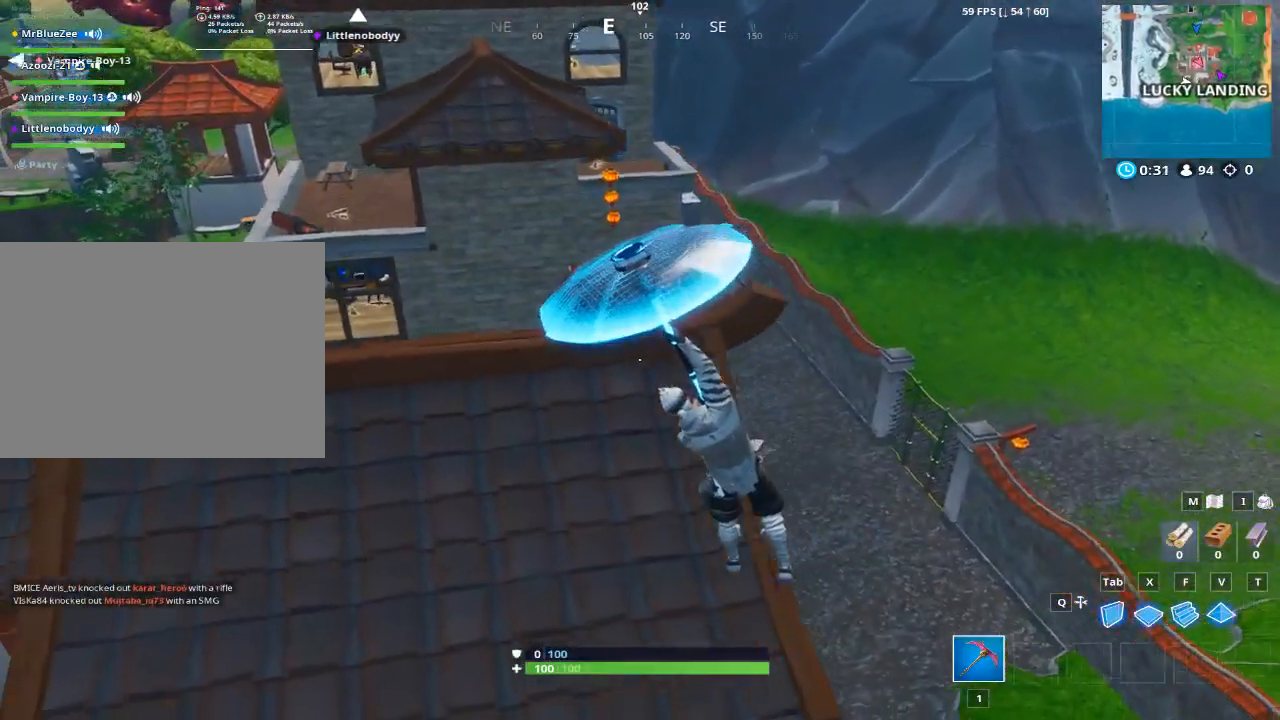
{"keys": ["d", "w"], "mouse": [], "events": [[100, "a", "up"], [100, "s", "up"], [150, "d", "down"], [251, "w", "down"]]}
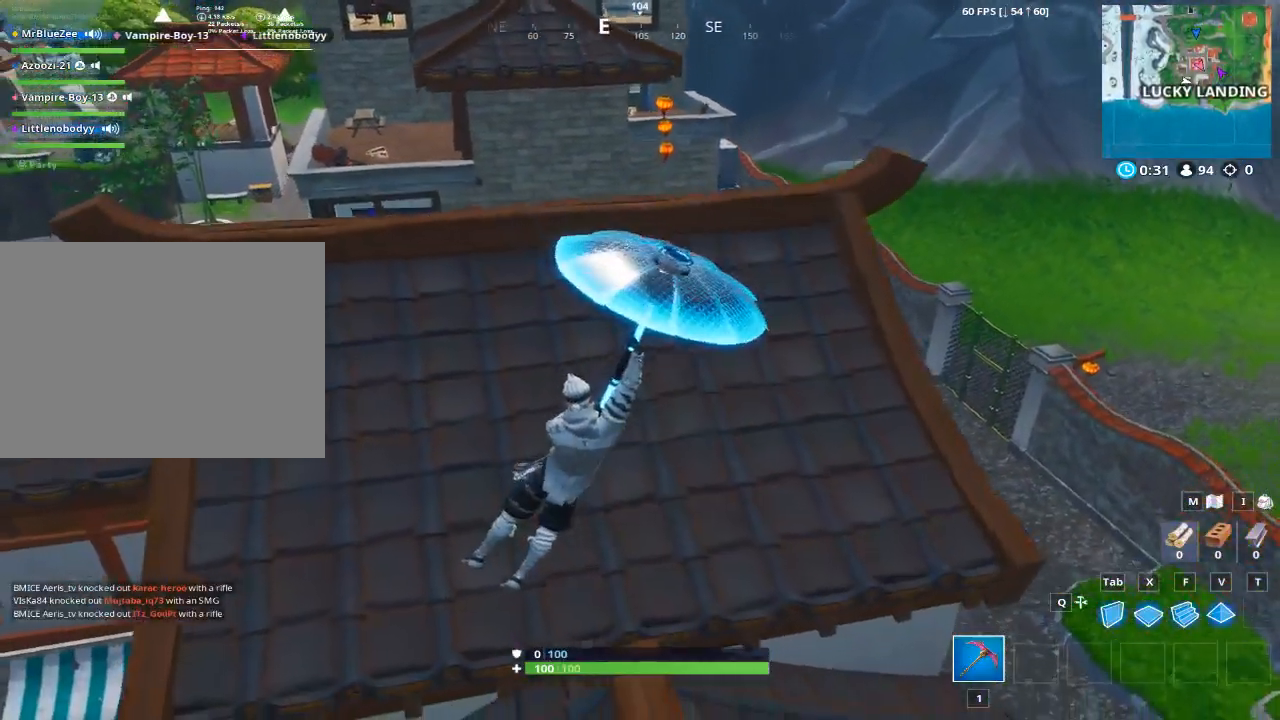
{"keys": ["w"], "mouse": [], "events": [[300, "d", "up"]]}
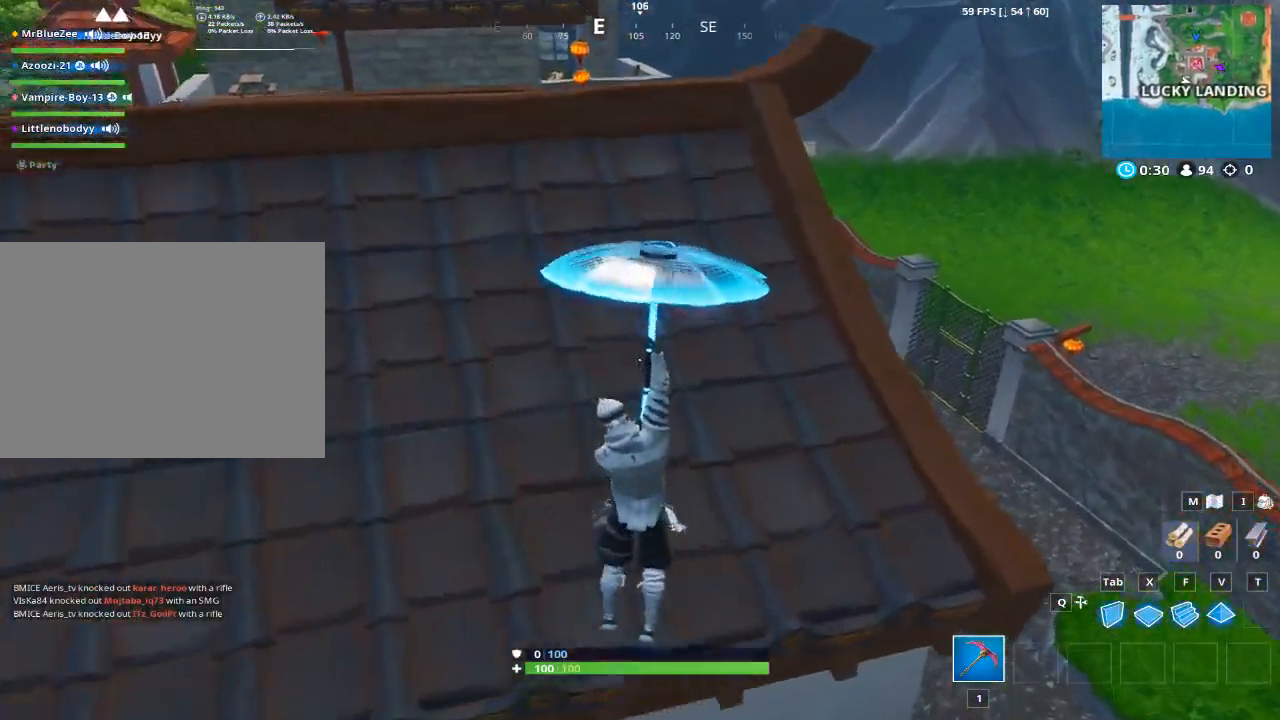
{"keys": ["a", "d", "s"], "mouse": [], "events": [[134, "a", "down"], [134, "w", "up"], [367, "s", "down"], [501, "d", "down"]]}
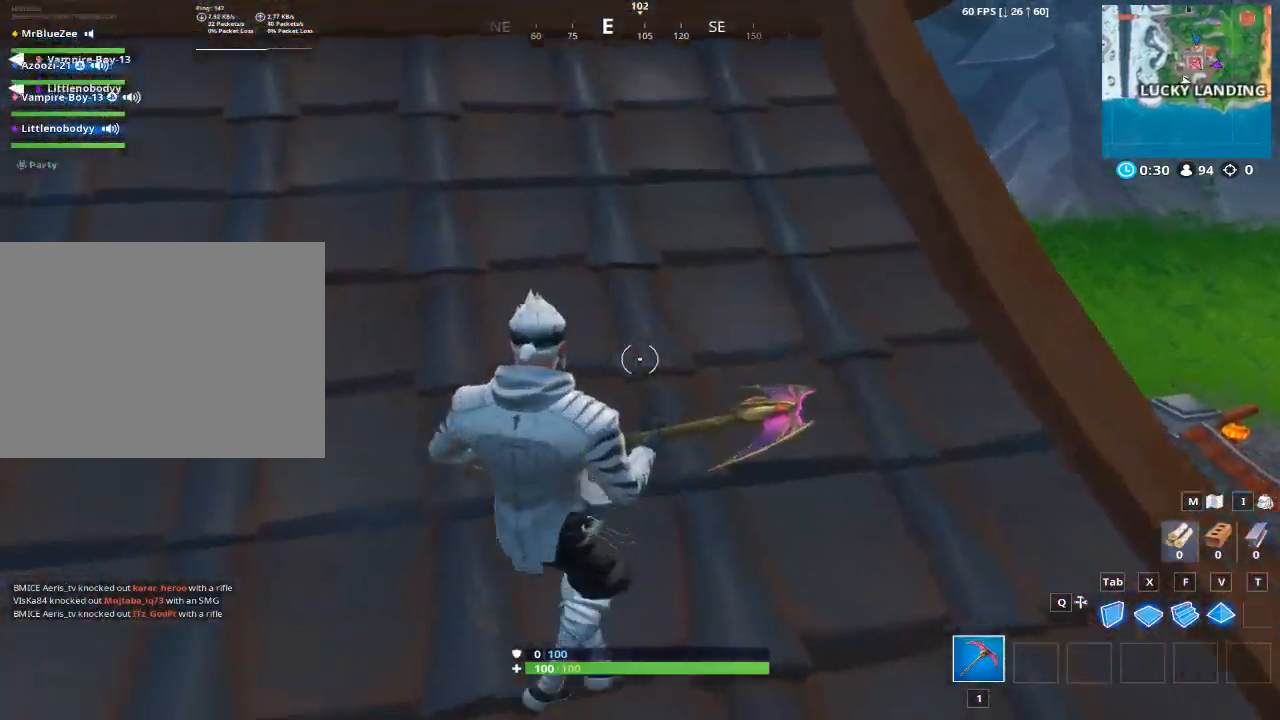
{"keys": ["a"], "mouse": ["left"], "events": [[50, "a", "up"], [50, "mouse_left", "down"], [150, "s", "up"], [233, "a", "down"], [283, "d", "up"]]}
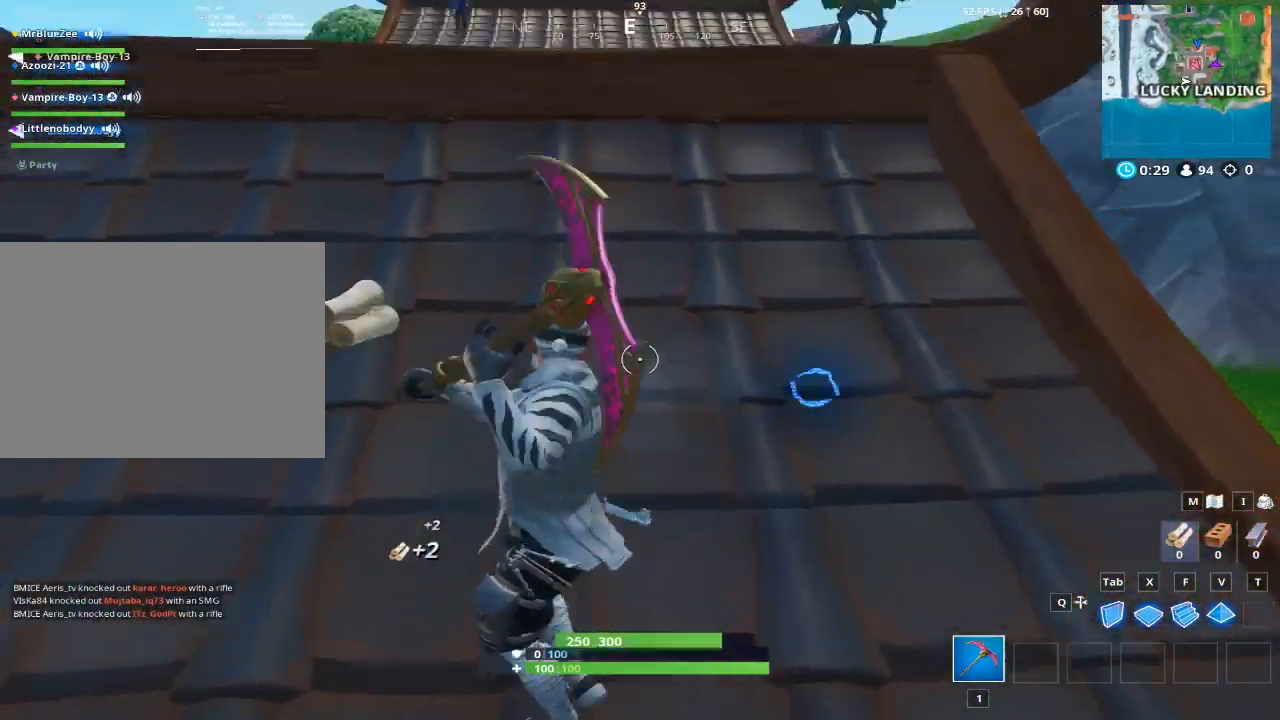
{"keys": ["a"], "mouse": ["left"], "events": [[17, "a", "up"], [17, "d", "down"], [167, "w", "down"], [401, "a", "down"], [401, "d", "up"], [451, "w", "up"]]}
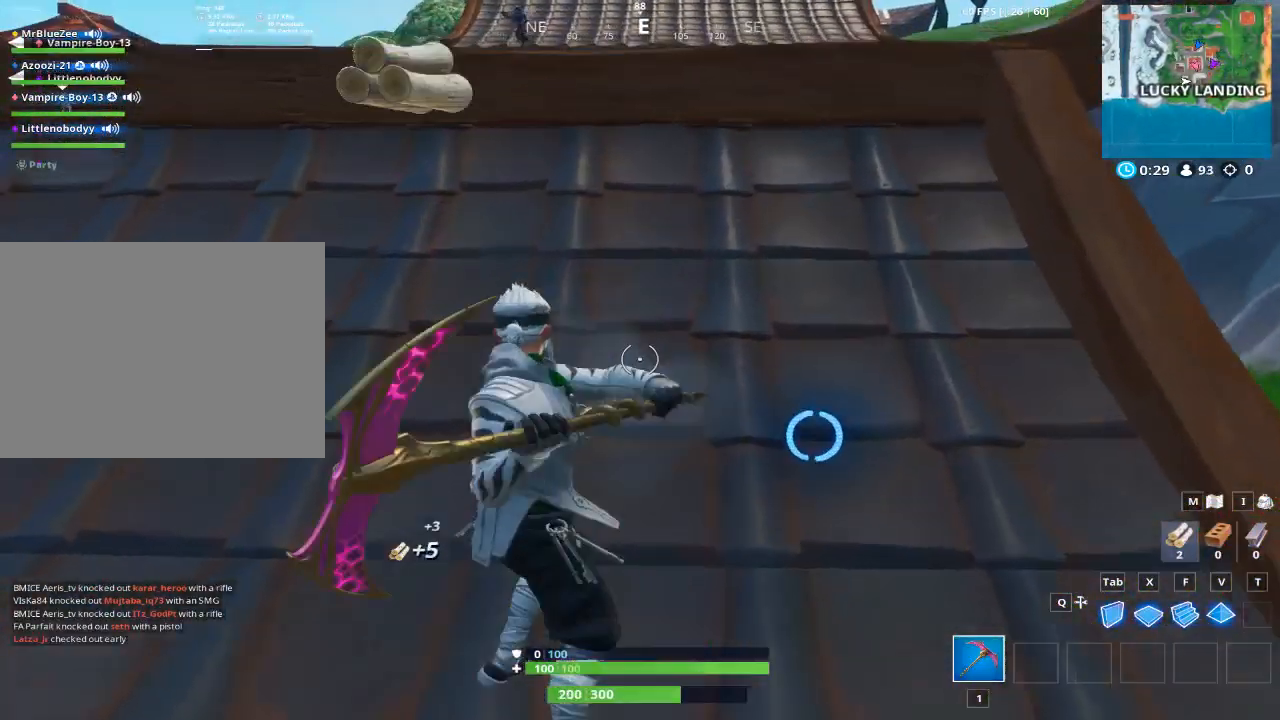
{"keys": ["d", "w"], "mouse": ["left"], "events": [[83, "s", "down"], [217, "a", "up"], [217, "d", "down"], [267, "s", "up"], [450, "w", "down"]]}
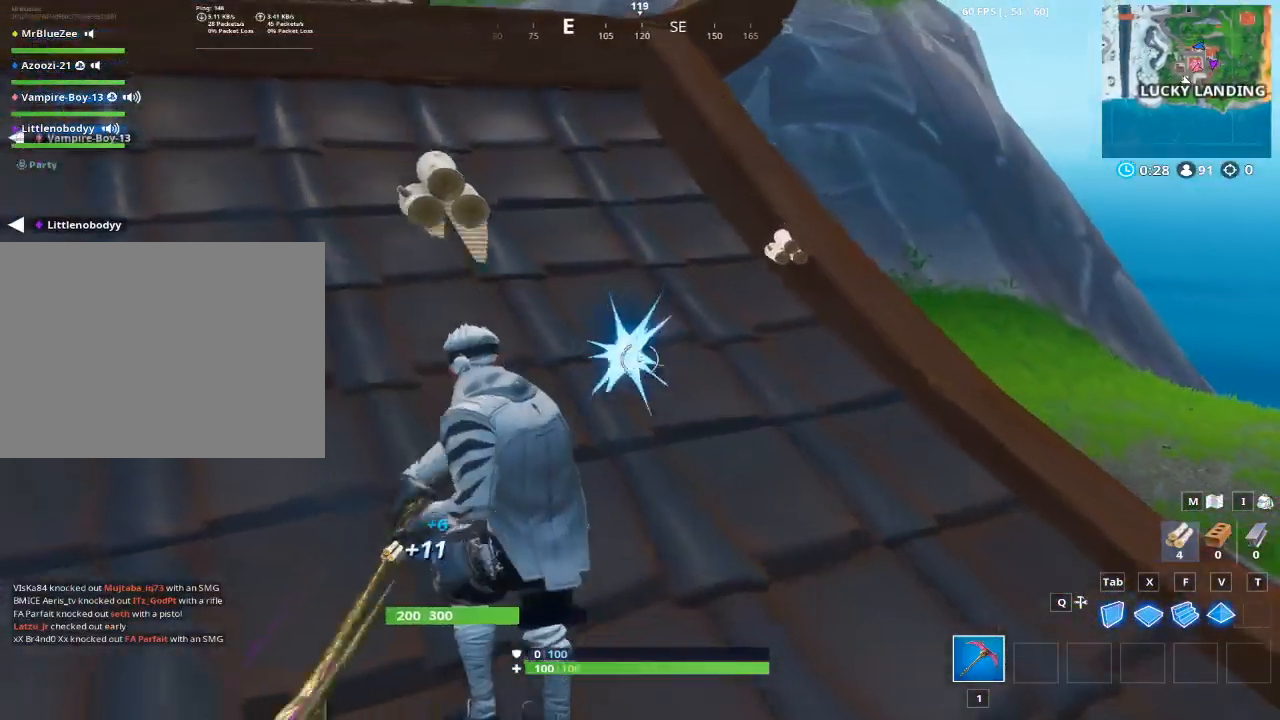
{"keys": ["a"], "mouse": ["left"], "events": [[234, "w", "up"], [434, "a", "down"], [467, "d", "up"]]}
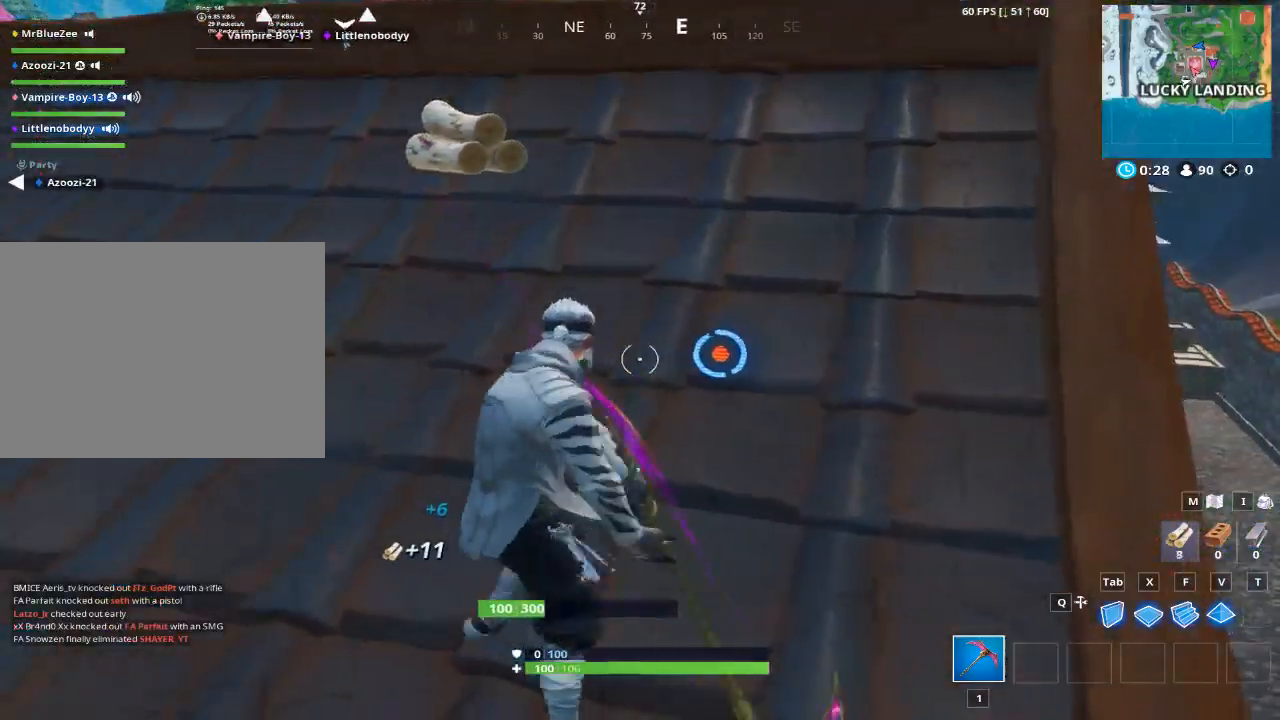
{"keys": ["a"], "mouse": ["left"], "events": []}
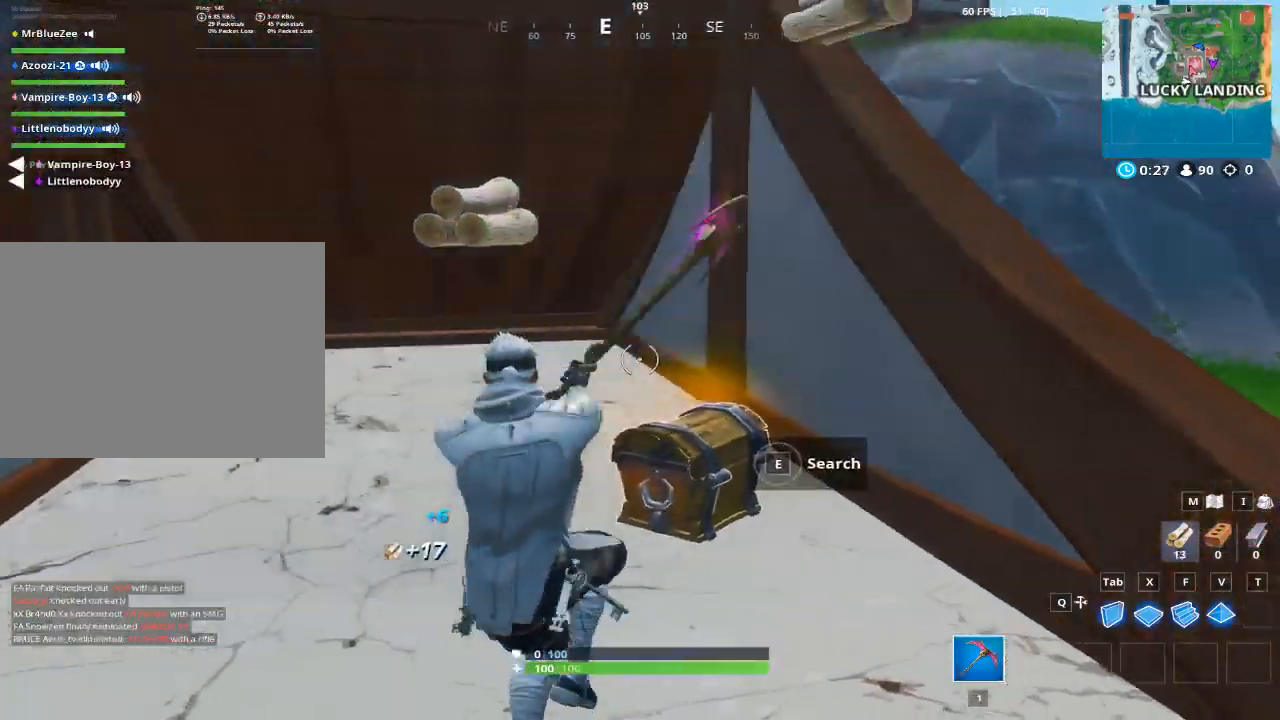
{"keys": ["a", "w"], "mouse": [], "events": [[50, "mouse_left", "up"], [100, "w", "down"]]}
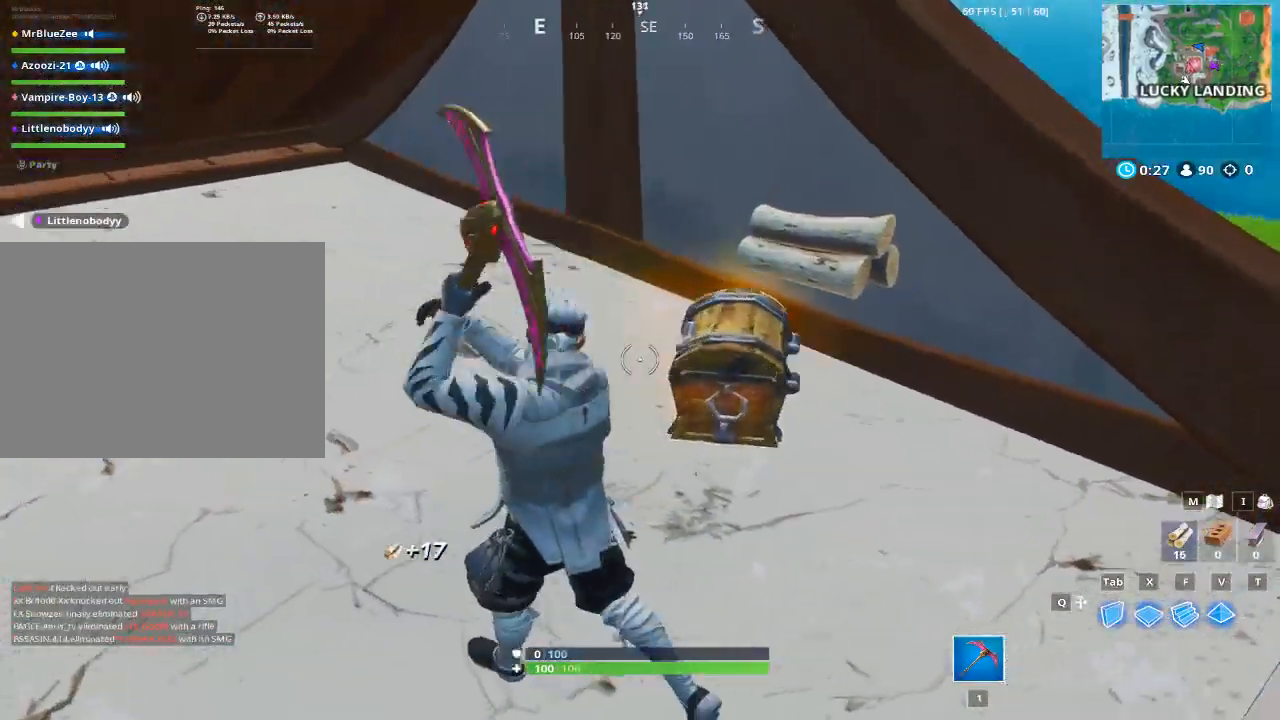
{"keys": ["e"], "mouse": [], "events": [[167, "a", "up"], [351, "w", "up"], [401, "e", "down"]]}
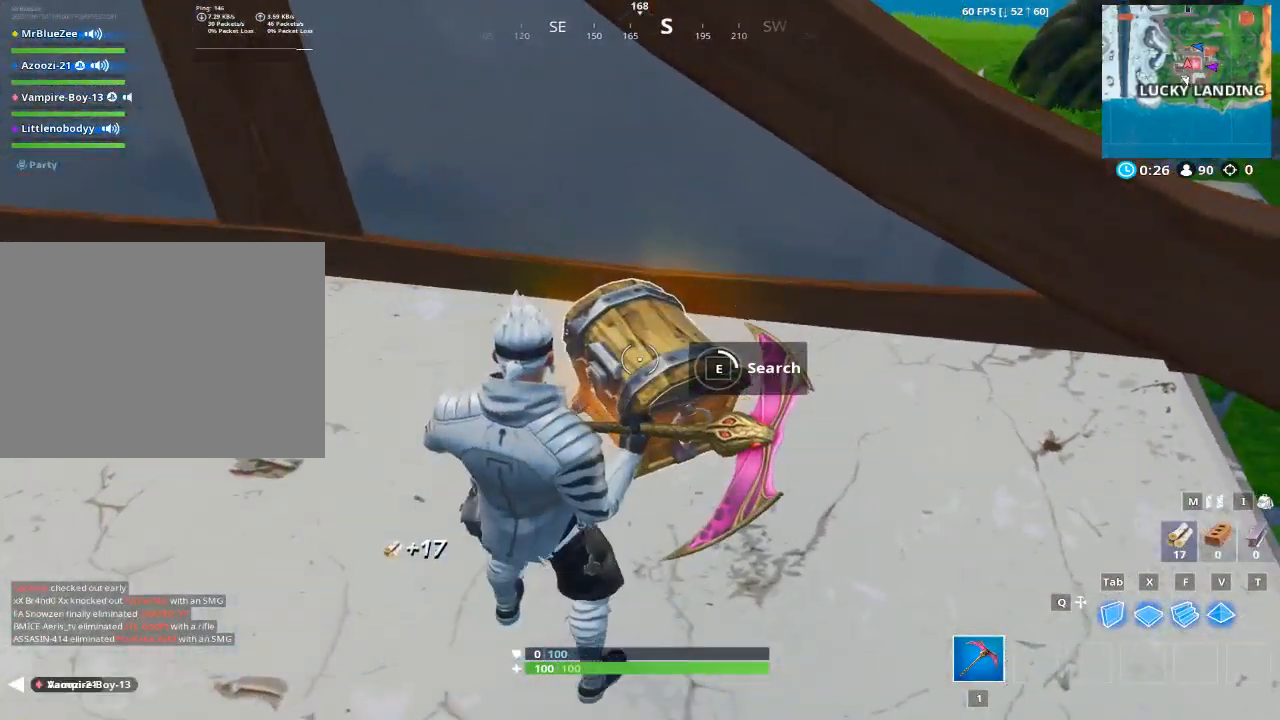
{"keys": ["a", "e"], "mouse": [], "events": [[500, "a", "down"]]}
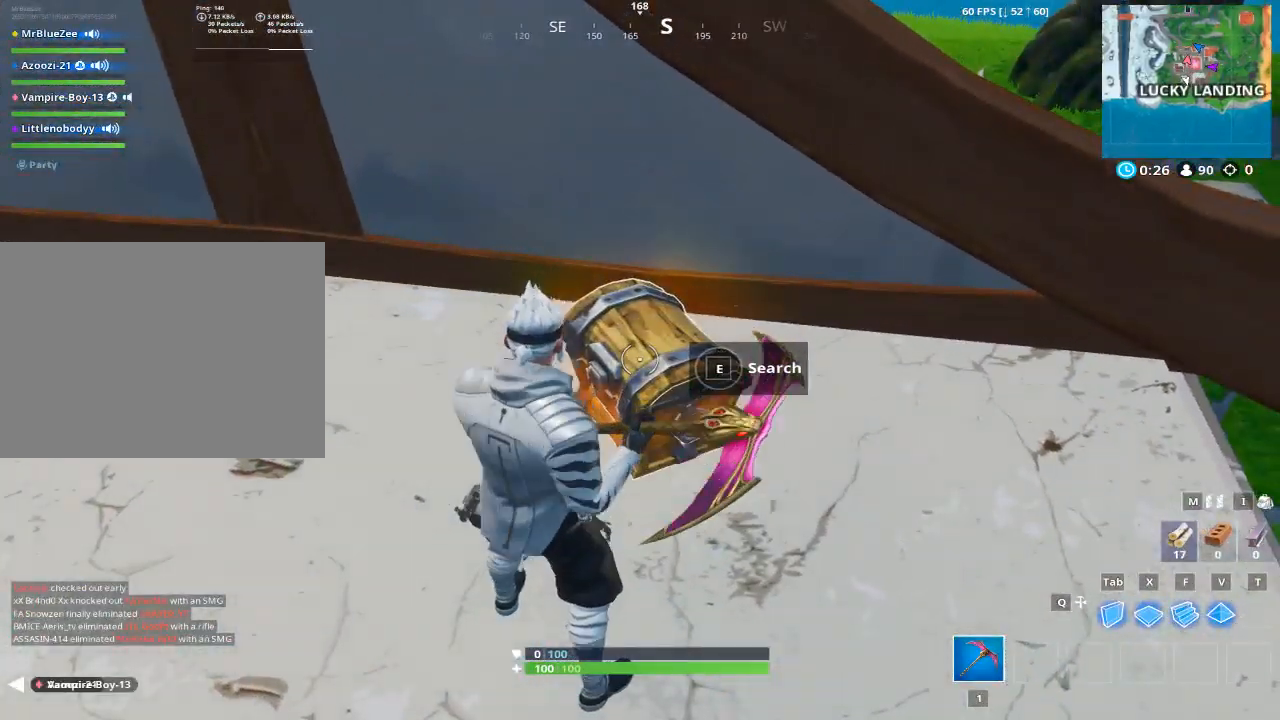
{"keys": ["a"], "mouse": [], "events": [[50, "e", "up"], [200, "e", "down"], [284, "e", "up"], [384, "e", "down"], [417, "e", "up"]]}
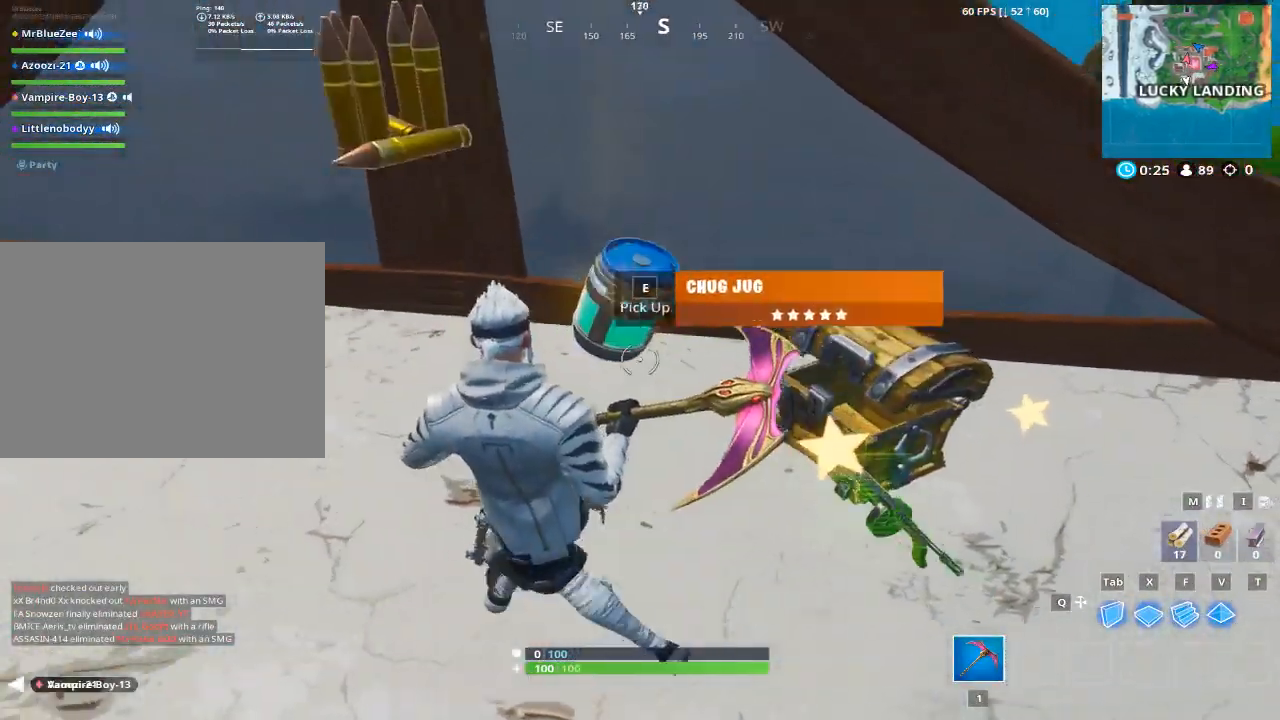
{"keys": ["a", "e"], "mouse": [], "events": [[66, "e", "down"], [166, "e", "up"], [250, "e", "down"], [350, "e", "up"], [433, "e", "down"]]}
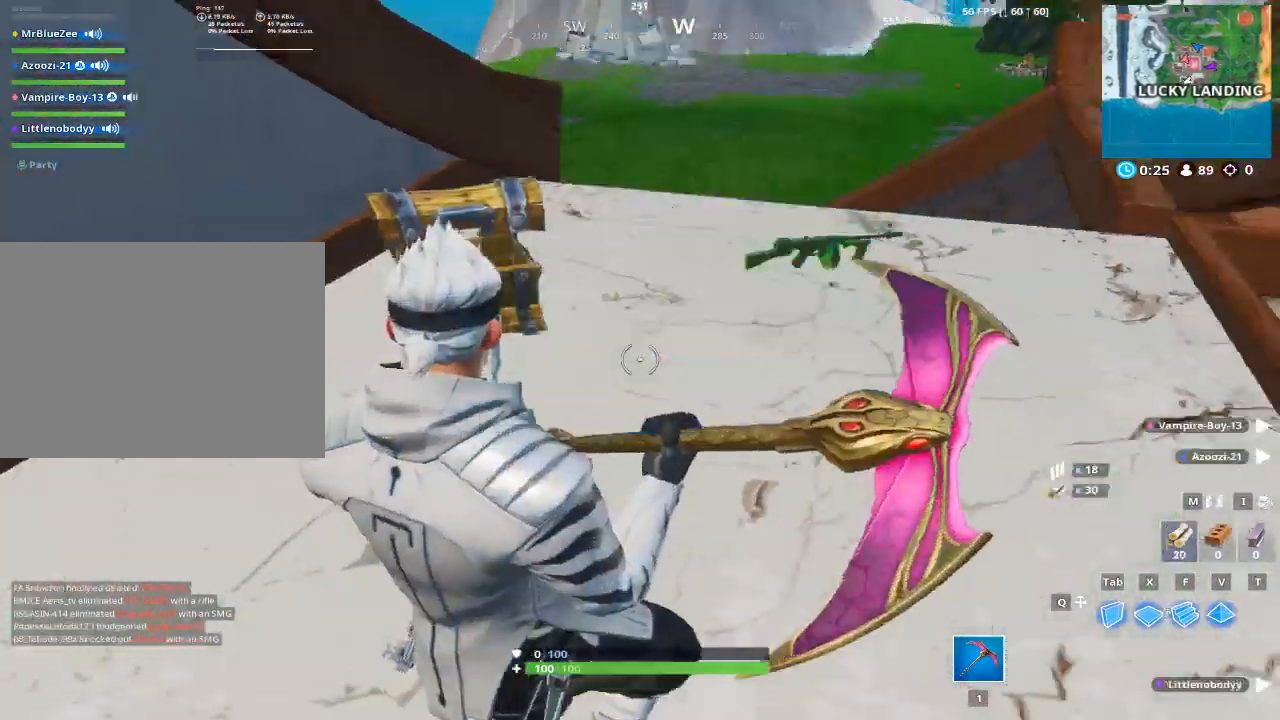
{"keys": ["w"], "mouse": [], "events": [[84, "e", "up"], [134, "w", "down"], [217, "a", "up"], [267, "e", "down"], [417, "e", "up"]]}
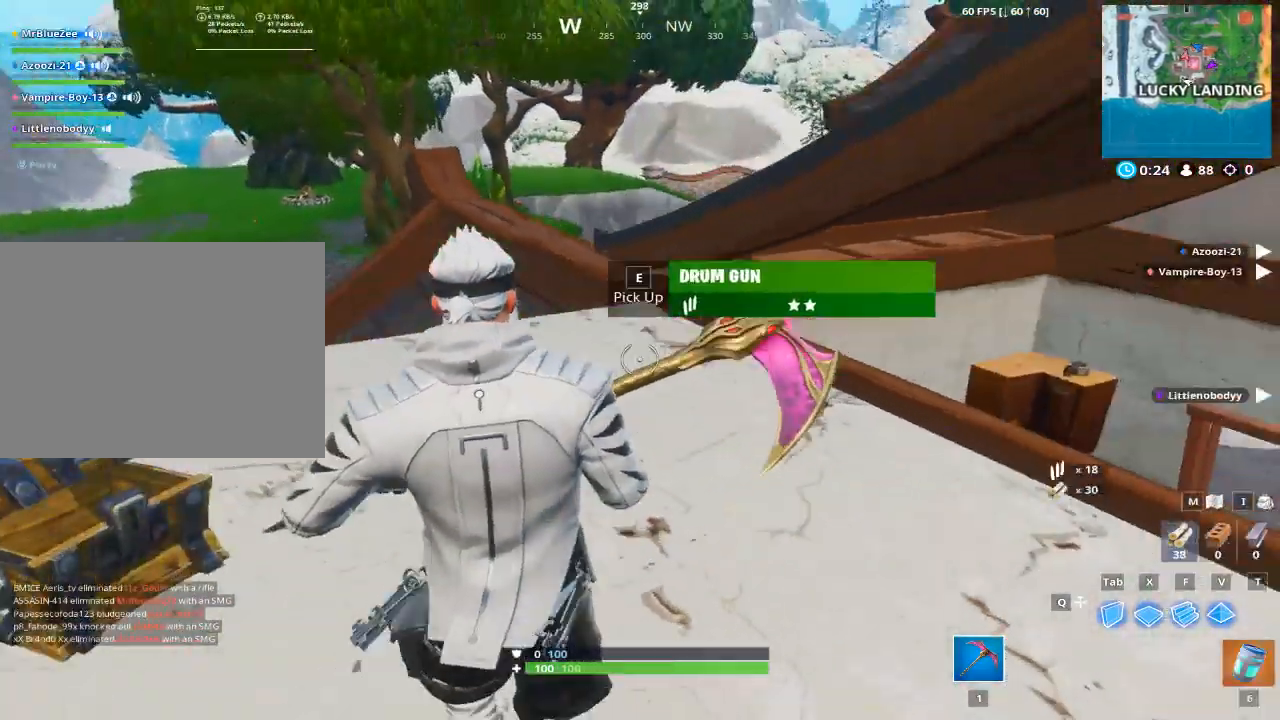
{"keys": ["w"], "mouse": [], "events": [[50, "e", "down"], [100, "e", "up"]]}
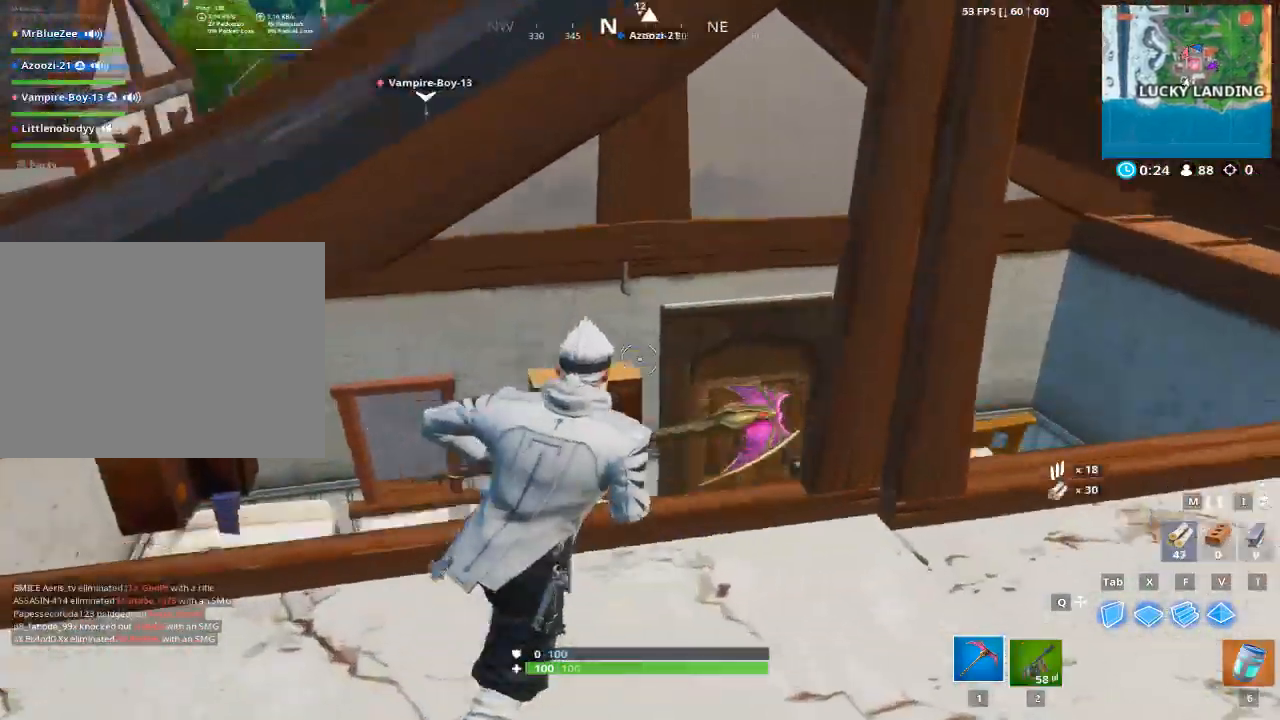
{"keys": ["d", "w"], "mouse": [], "events": [[117, "1", "down"], [250, "1", "up"], [484, "d", "down"]]}
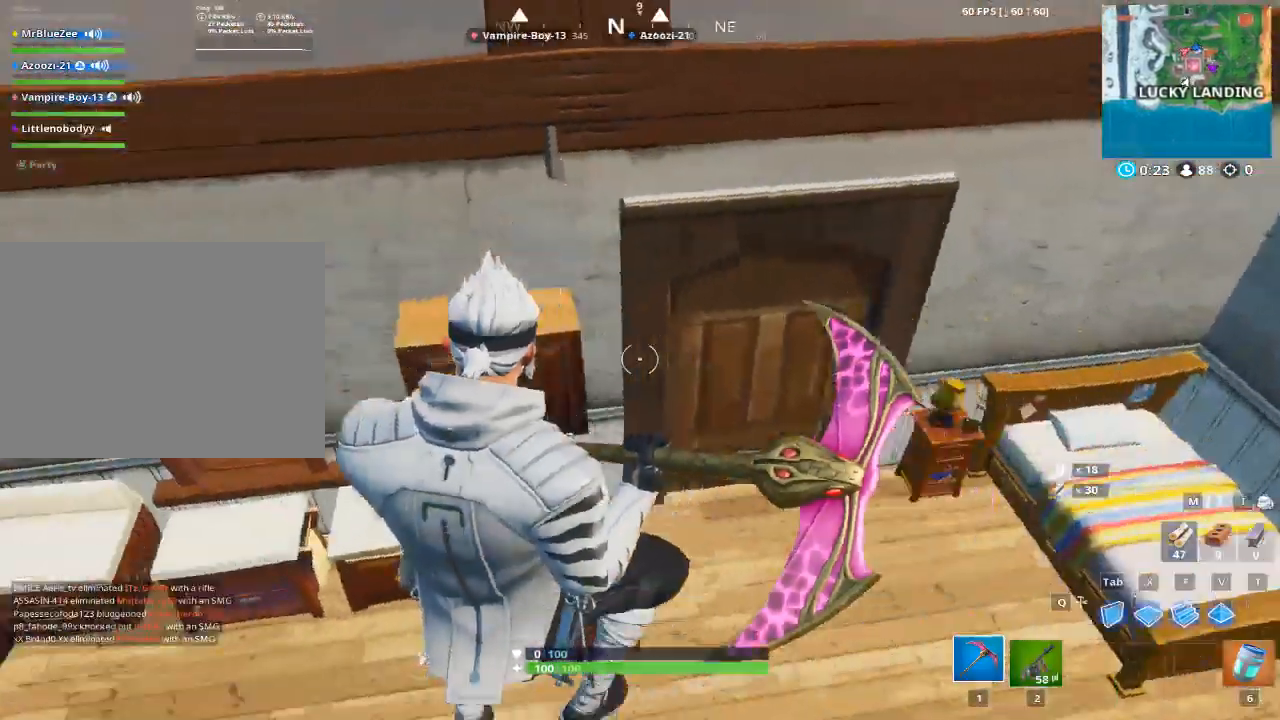
{"keys": ["a"], "mouse": ["left"], "events": [[33, "w", "up"], [116, "mouse_left", "down"], [217, "a", "down"], [267, "d", "up"]]}
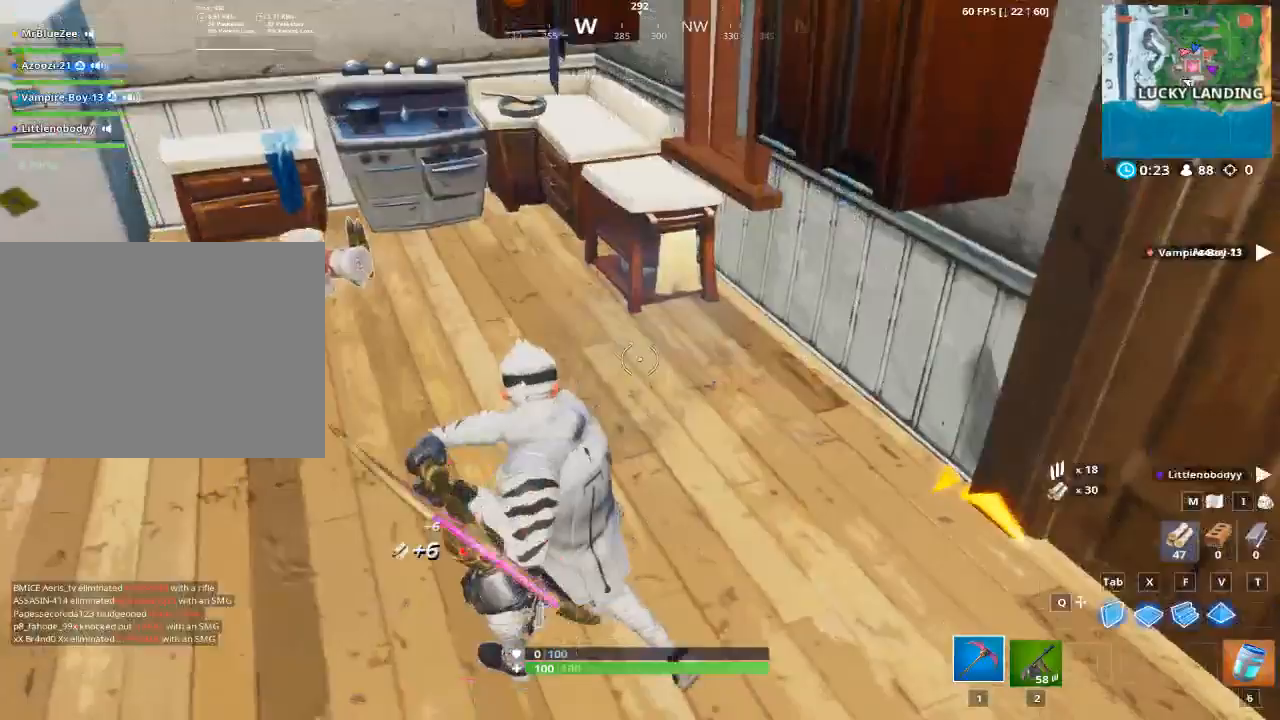
{"keys": ["a", "e", "w"], "mouse": [], "events": [[50, "w", "down"], [100, "mouse_left", "up"], [184, "e", "down"], [334, "e", "up"], [467, "e", "down"]]}
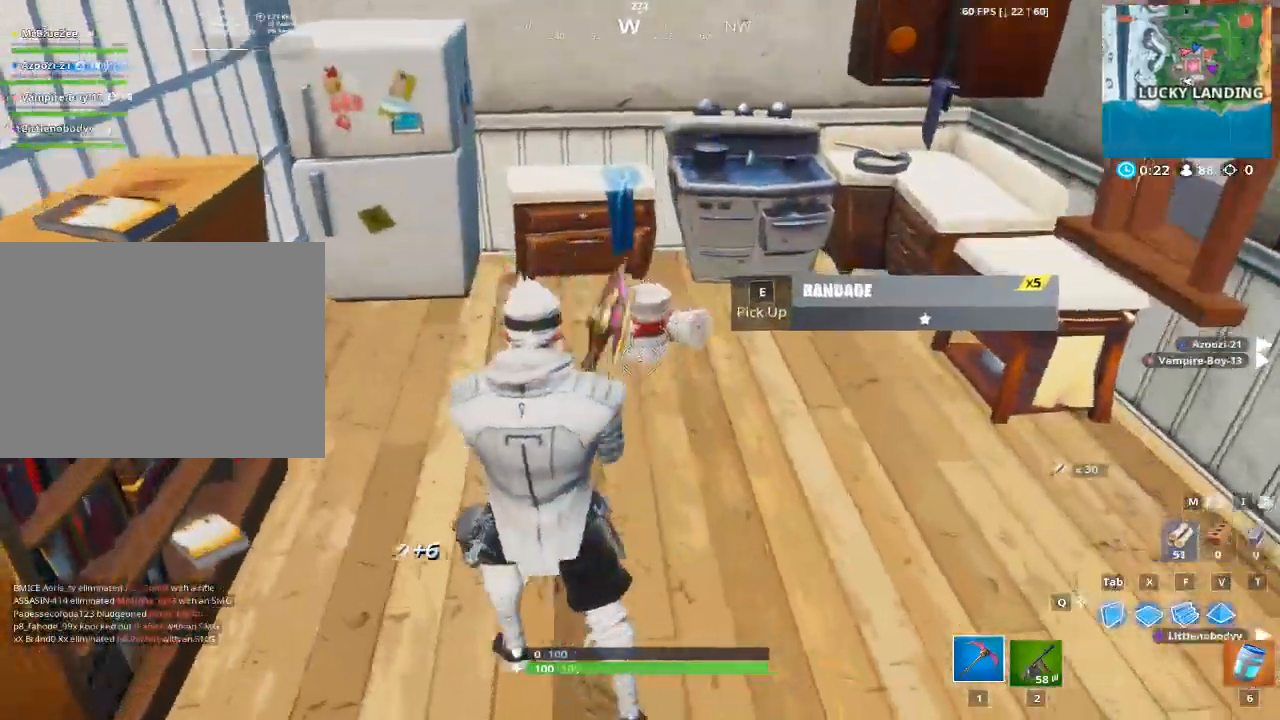
{"keys": ["d"], "mouse": ["left"], "events": [[16, "e", "up"], [150, "a", "up"], [250, "d", "down"], [300, "mouse_left", "down"], [383, "w", "up"]]}
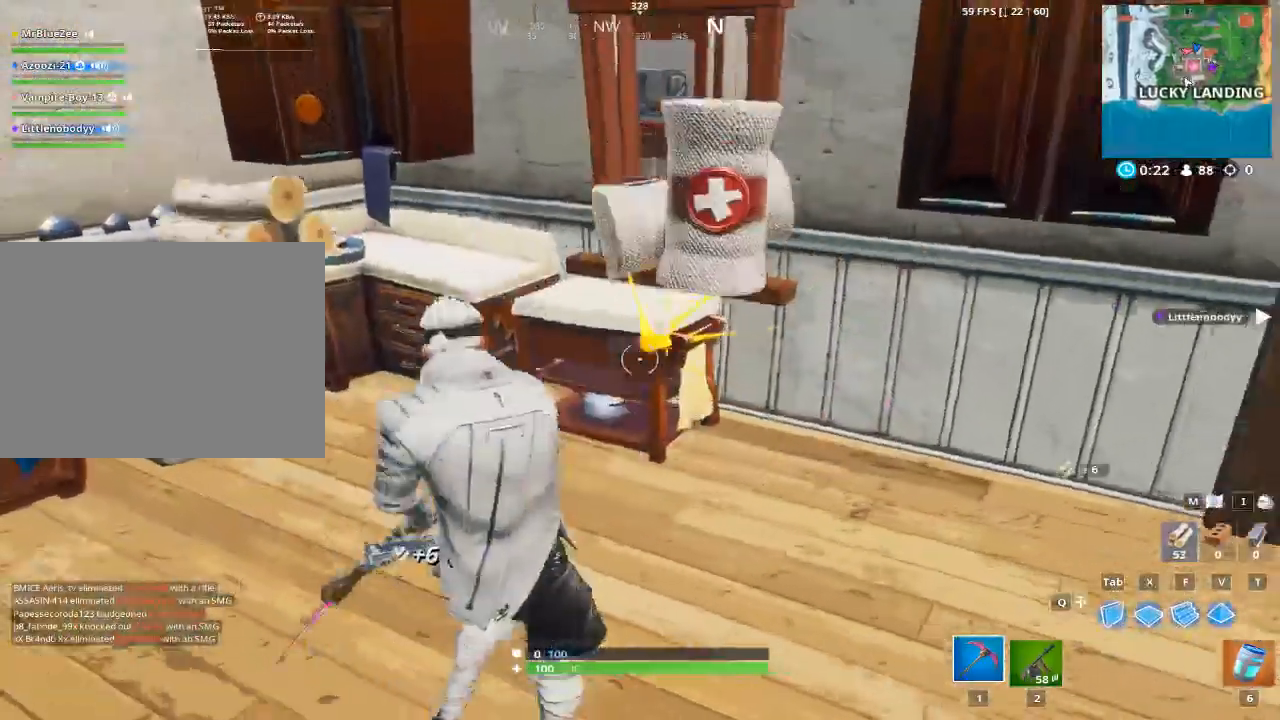
{"keys": ["d"], "mouse": ["left"], "events": [[34, "s", "down"], [451, "s", "up"]]}
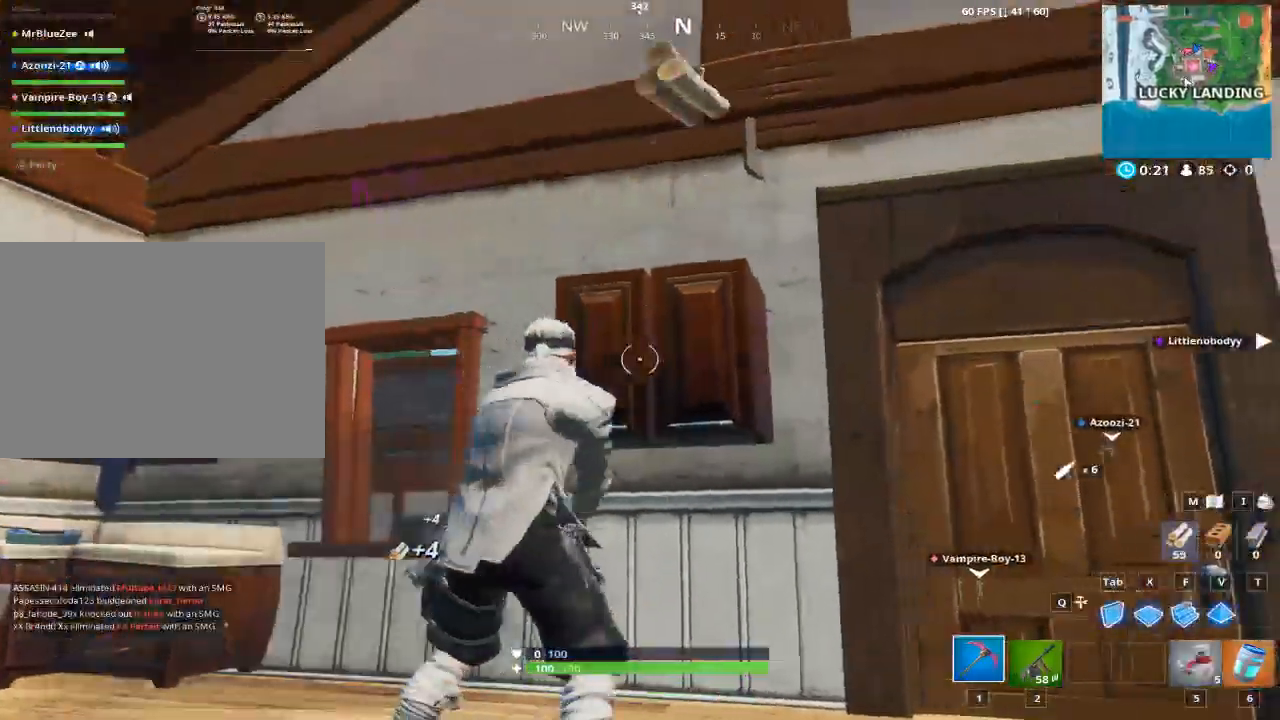
{"keys": ["a"], "mouse": ["left"], "events": [[233, "w", "down"], [333, "d", "up"], [417, "a", "down"], [467, "w", "up"]]}
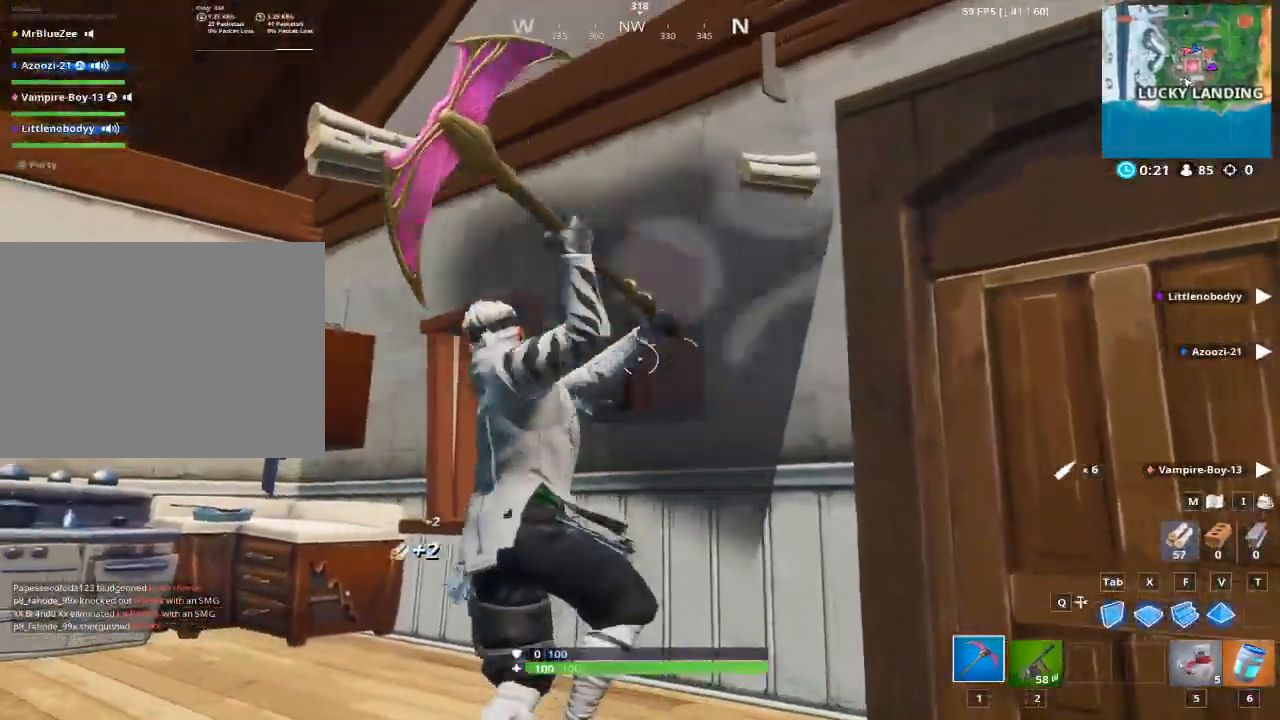
{"keys": ["e", "w"], "mouse": [], "events": [[117, "d", "down"], [150, "a", "up"], [351, "d", "up"], [351, "w", "down"], [384, "mouse_left", "up"], [484, "e", "down"]]}
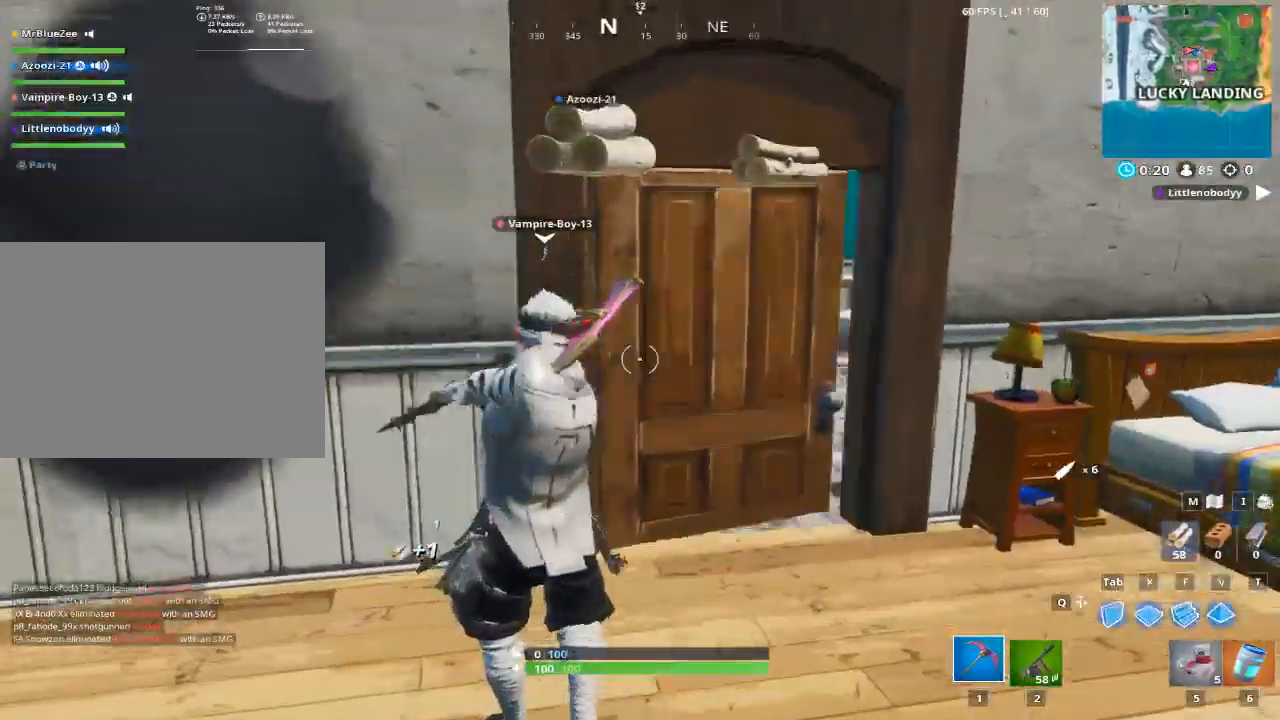
{"keys": ["2", "w"], "mouse": [], "events": [[83, "e", "up"], [450, "2", "down"]]}
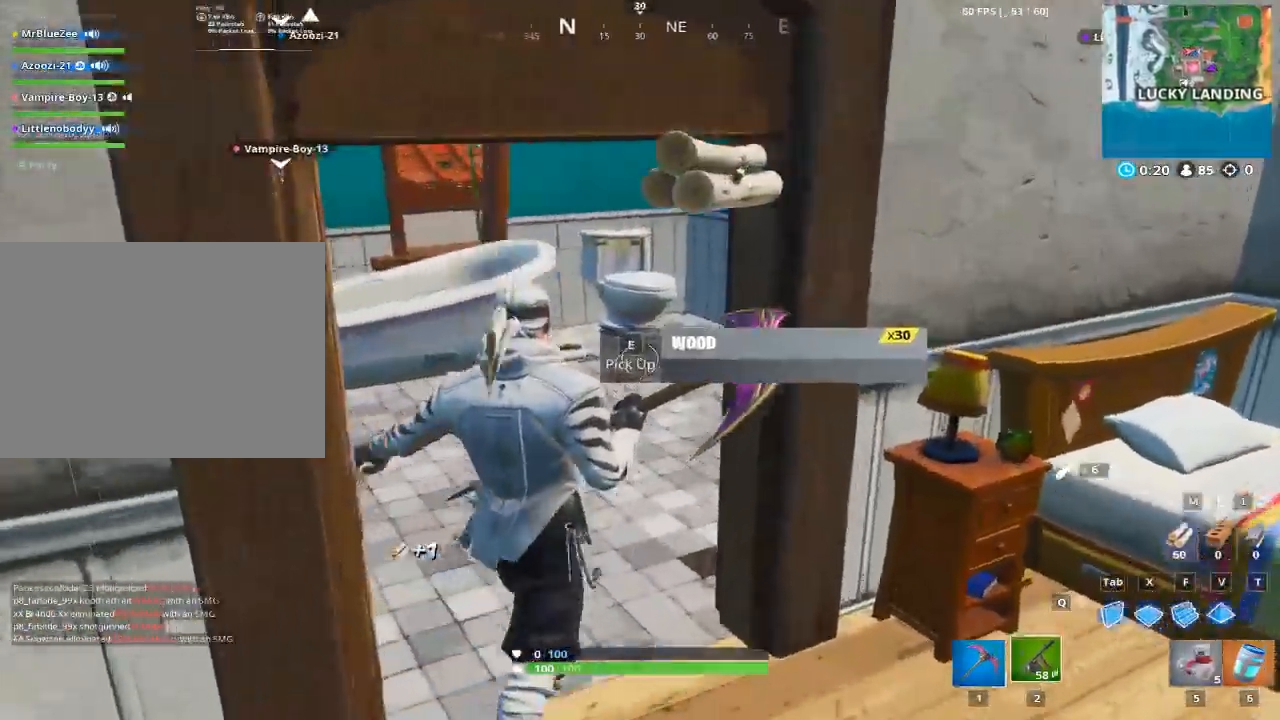
{"keys": ["w"], "mouse": [], "events": [[100, "2", "up"], [234, "a", "down"], [467, "a", "up"]]}
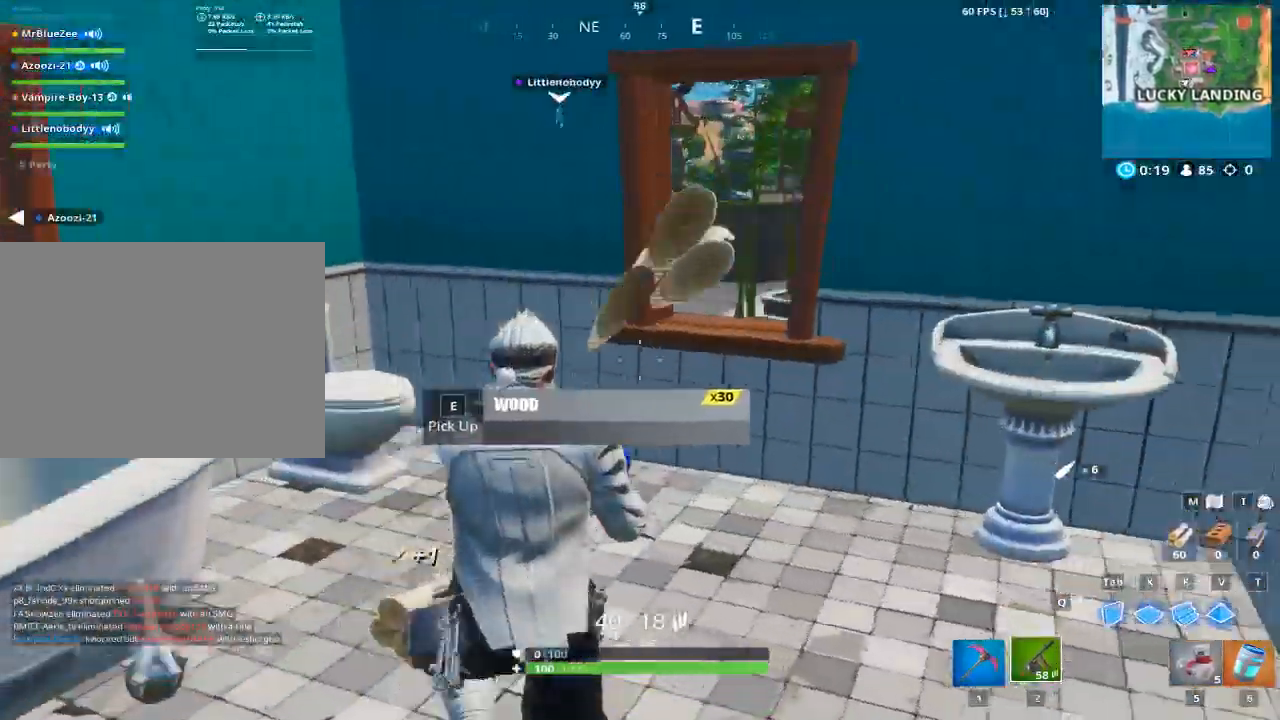
{"keys": ["a"], "mouse": [], "events": [[300, "a", "down"], [433, "w", "up"]]}
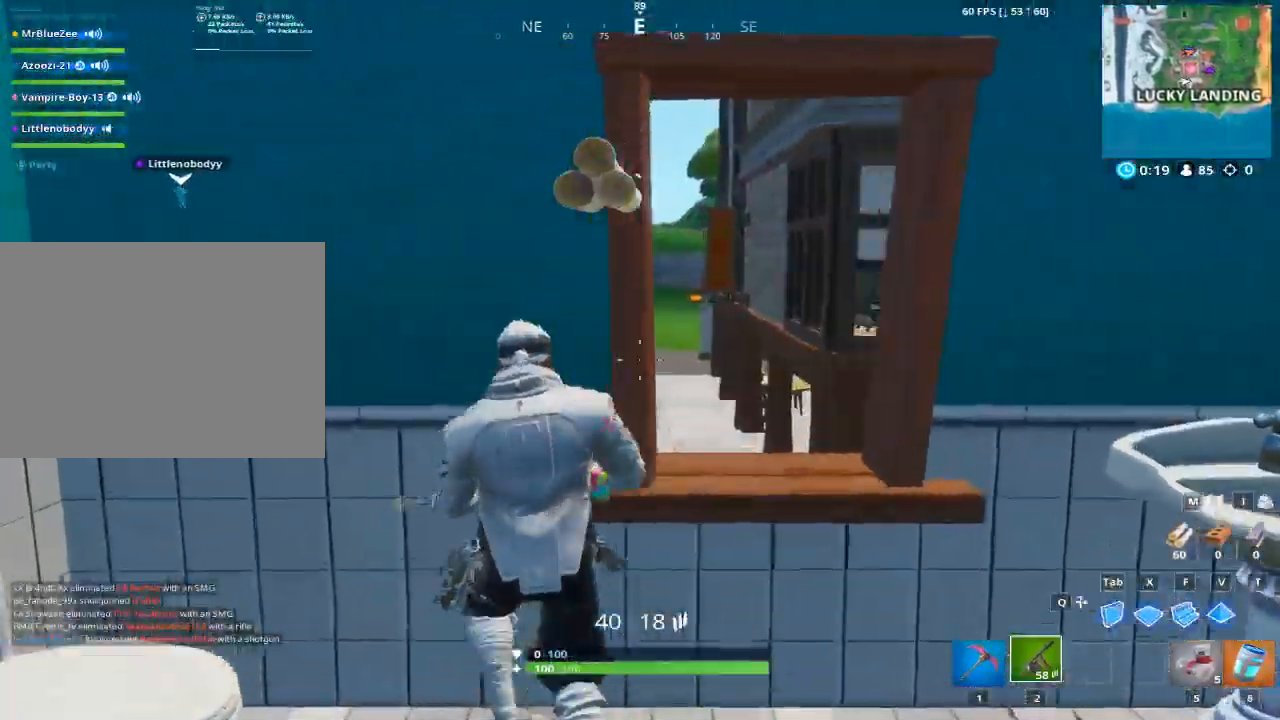
{"keys": ["d"], "mouse": ["right"], "events": [[217, "a", "up"], [317, "d", "down"], [401, "mouse_right", "down"]]}